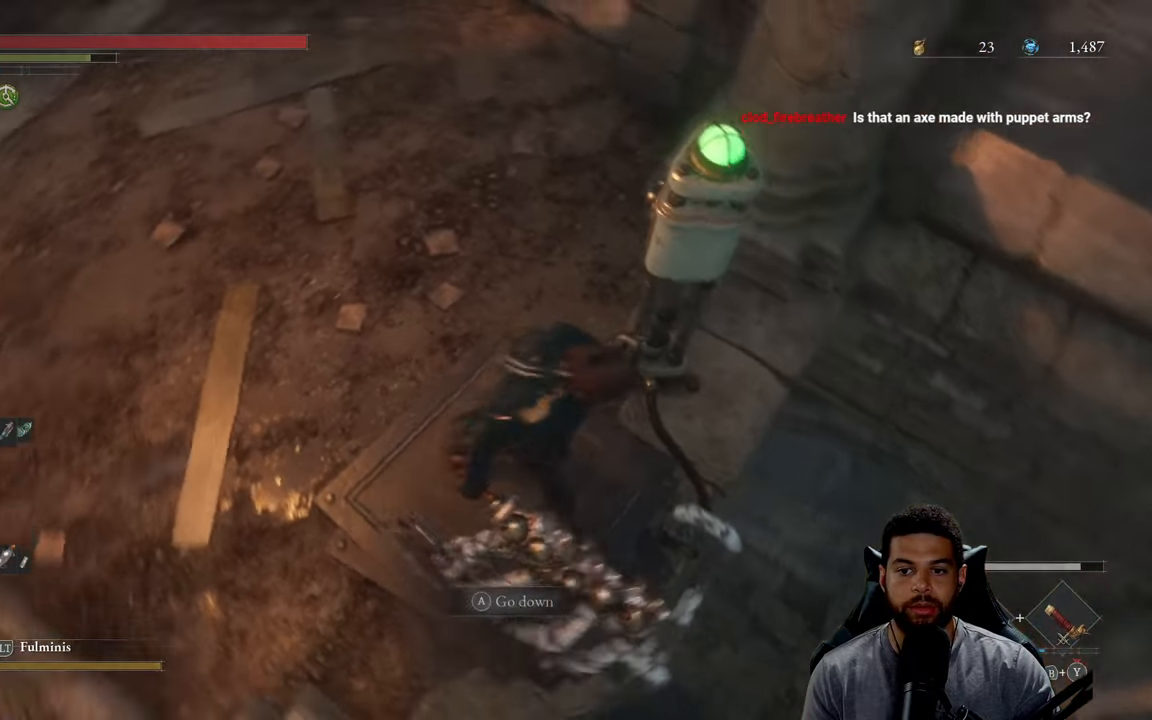
Gameplay with a controller (Xbox layout); each line is a JSON object with the inputs held at the frame after it. "events" lists button and stick changes between this image and that frame as [ms after this image, input, new state], when the widget could be followed in between.
{"buttons": [], "left_stick": "center", "right_stick": "center", "events": [[17, "left_stick", "center"], [350, "right_stick", "center"]]}
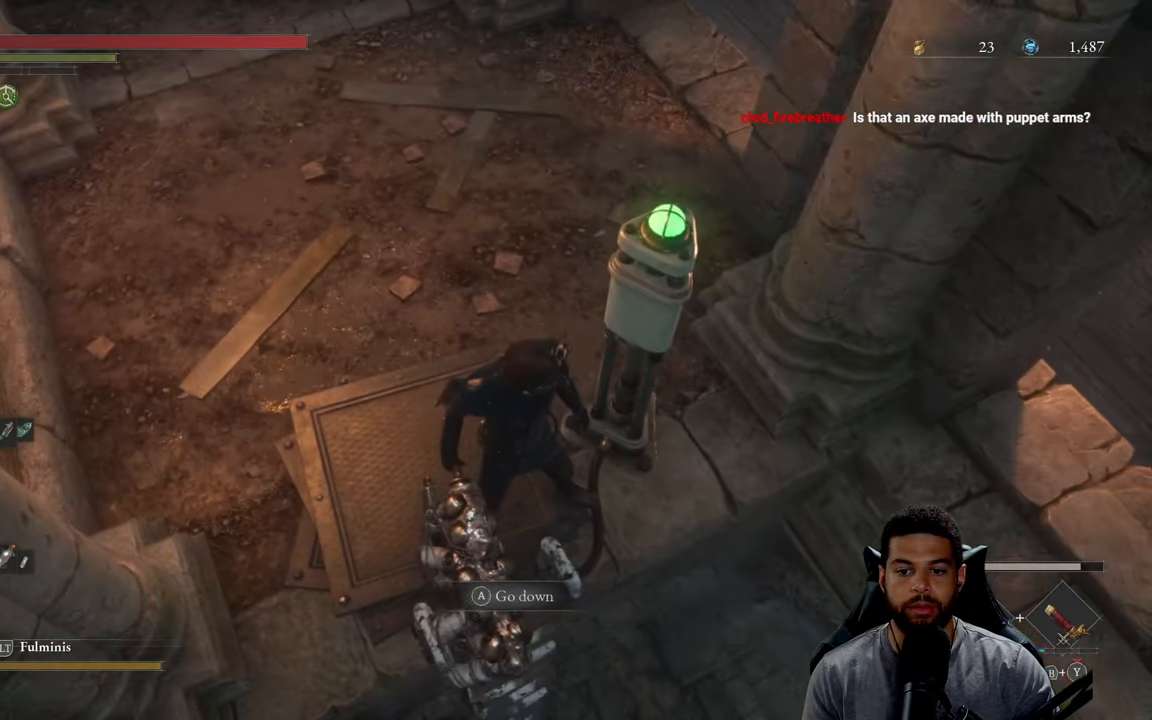
{"buttons": [], "left_stick": "center", "right_stick": "center", "events": [[250, "right_stick", "down"], [433, "right_stick", "center"]]}
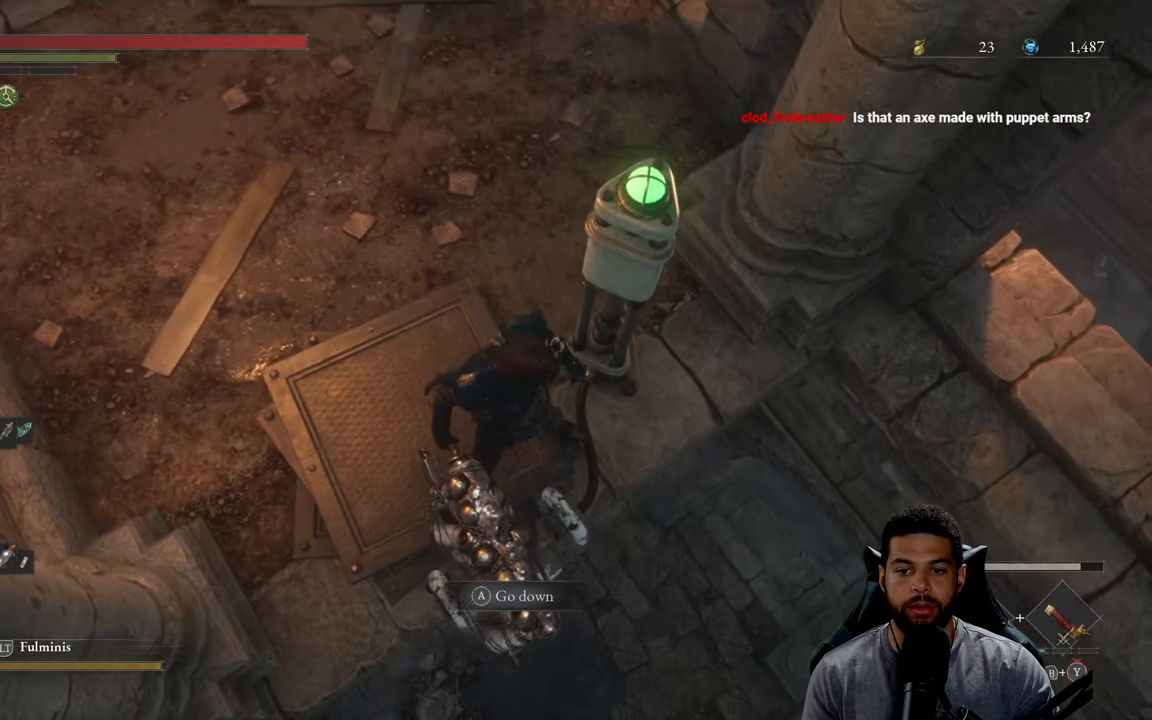
{"buttons": [], "left_stick": "center", "right_stick": "down", "events": [[483, "right_stick", "down"]]}
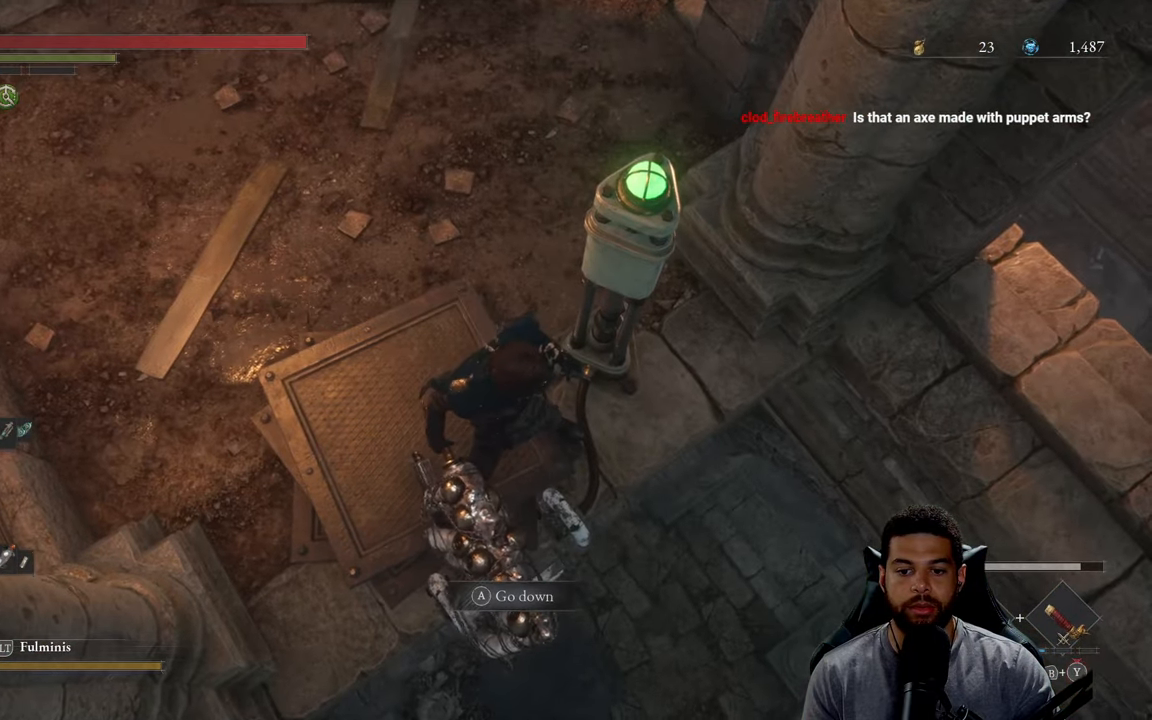
{"buttons": [], "left_stick": "center", "right_stick": "center", "events": [[133, "right_stick", "center"], [333, "A", "down"], [400, "A", "up"]]}
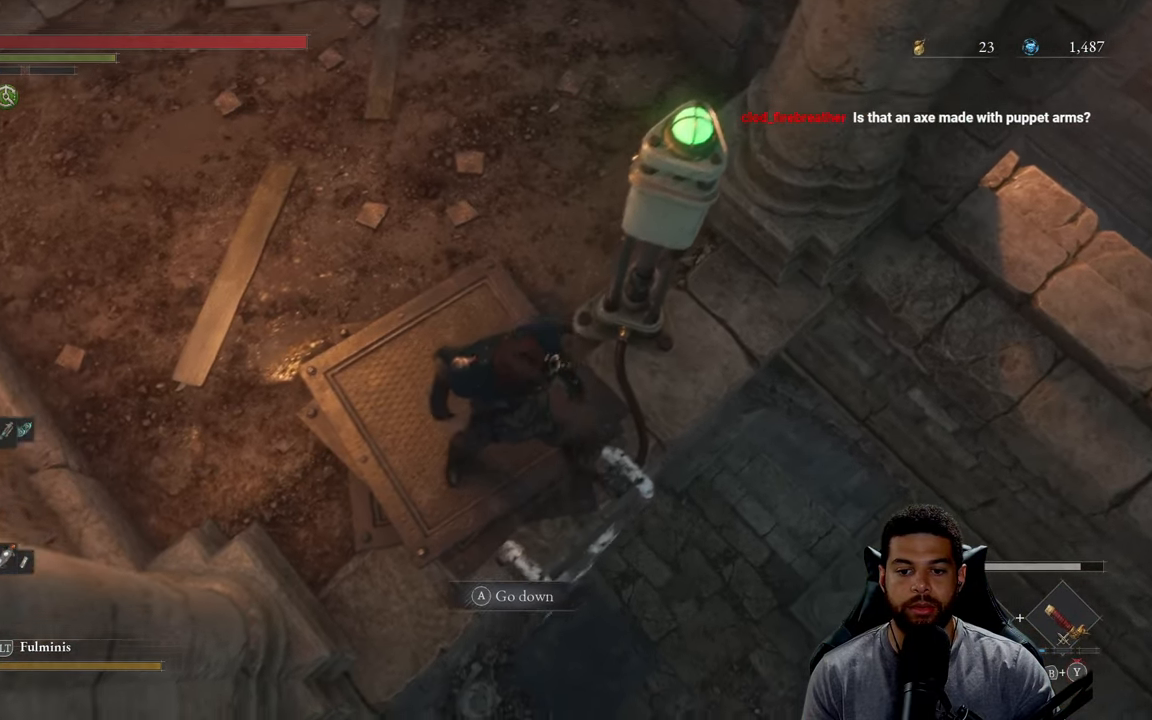
{"buttons": [], "left_stick": "down", "right_stick": "center", "events": [[500, "left_stick", "down"]]}
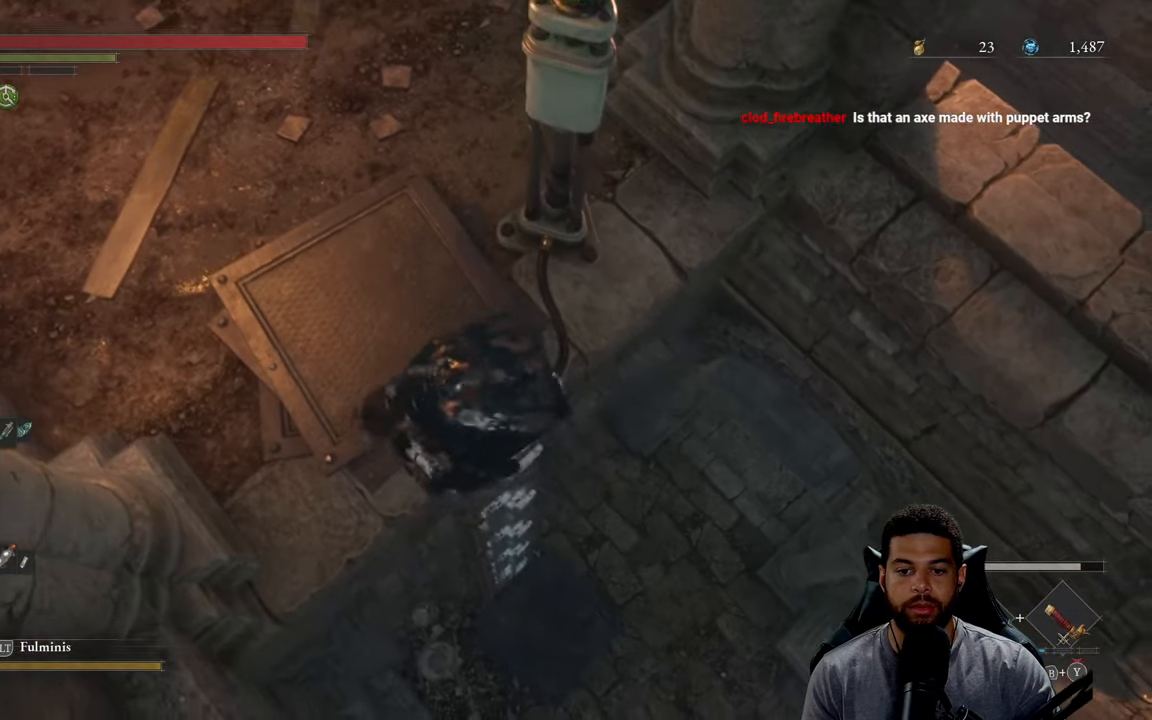
{"buttons": [], "left_stick": "down", "right_stick": "center", "events": [[67, "right_stick", "up-left"], [350, "right_stick", "center"]]}
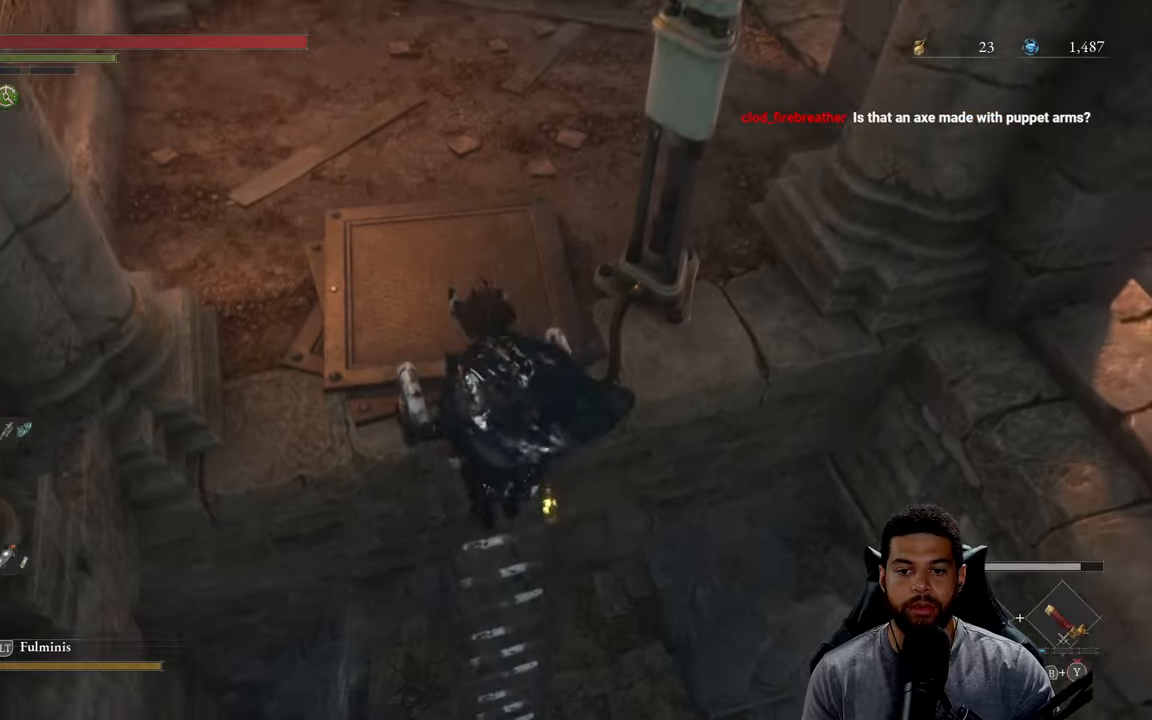
{"buttons": ["B"], "left_stick": "down", "right_stick": "center", "events": [[234, "B", "down"]]}
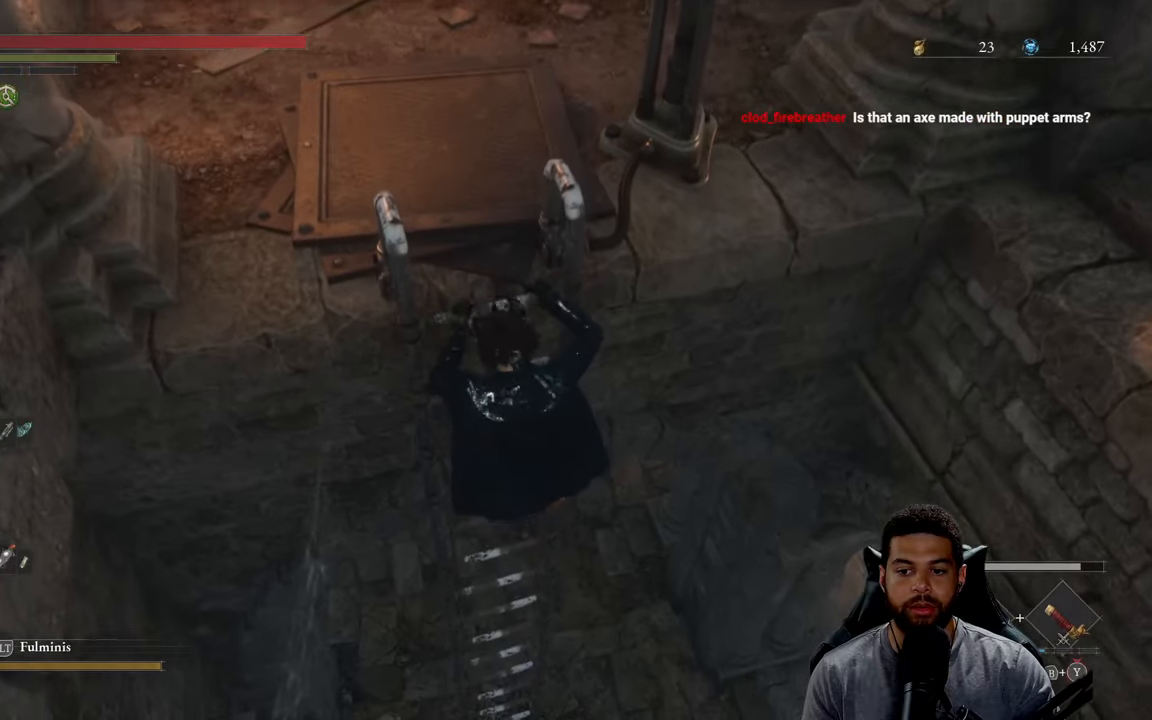
{"buttons": ["B"], "left_stick": "down", "right_stick": "up", "events": [[234, "right_stick", "up"]]}
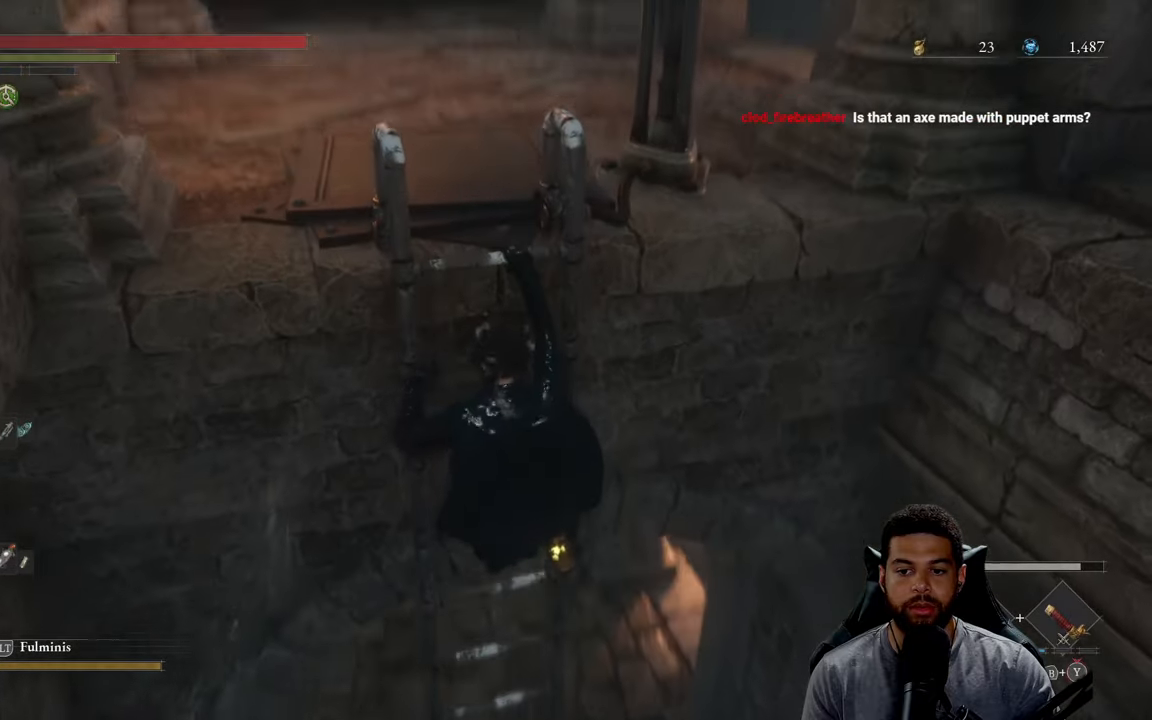
{"buttons": ["B"], "left_stick": "down", "right_stick": "center", "events": [[50, "right_stick", "center"]]}
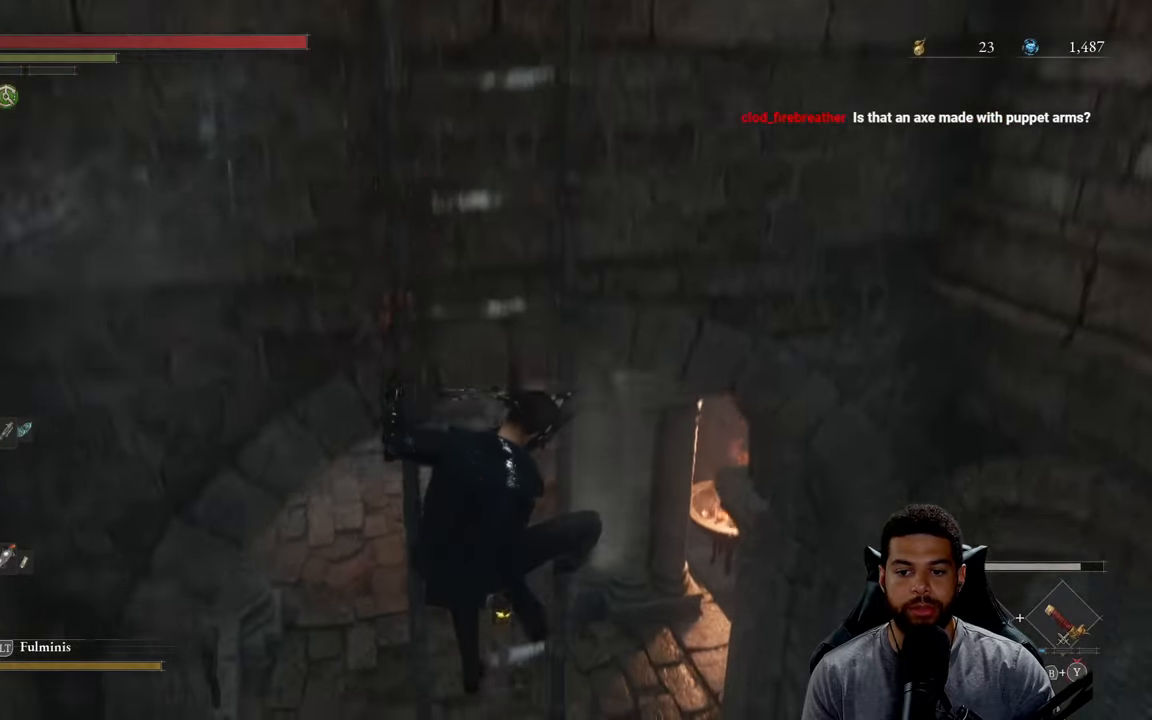
{"buttons": ["B"], "left_stick": "down", "right_stick": "center", "events": []}
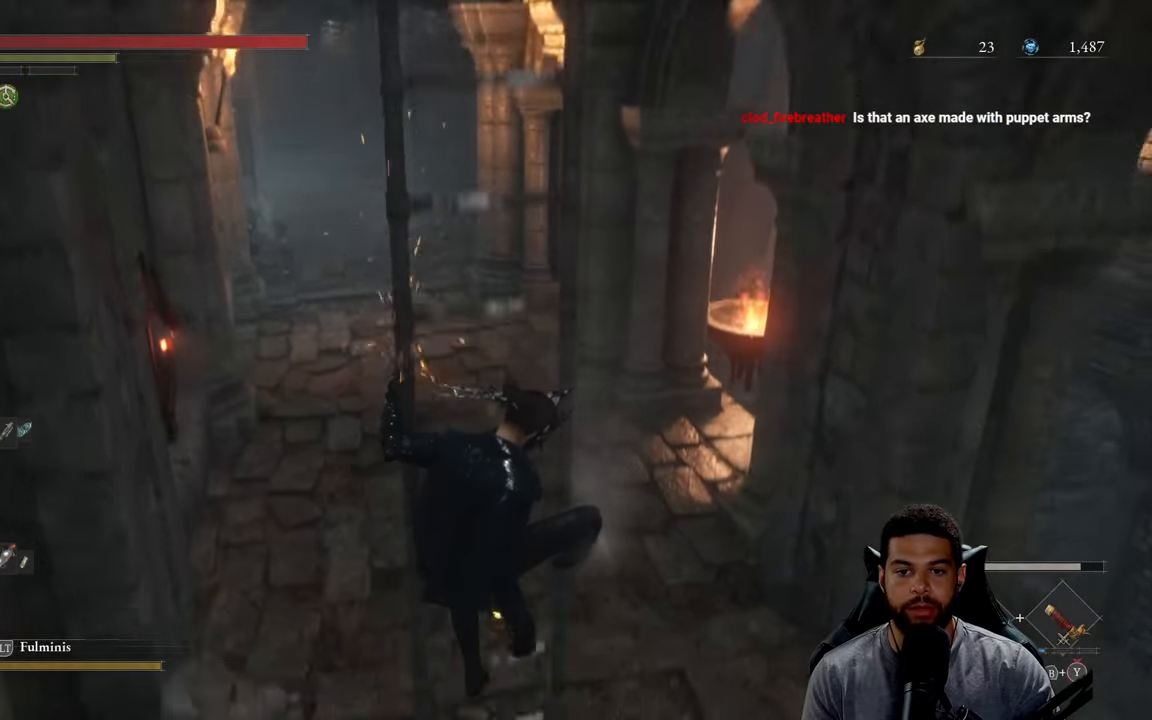
{"buttons": ["B"], "left_stick": "right", "right_stick": "right", "events": [[150, "left_stick", "down-right"], [250, "right_stick", "right"], [400, "left_stick", "right"]]}
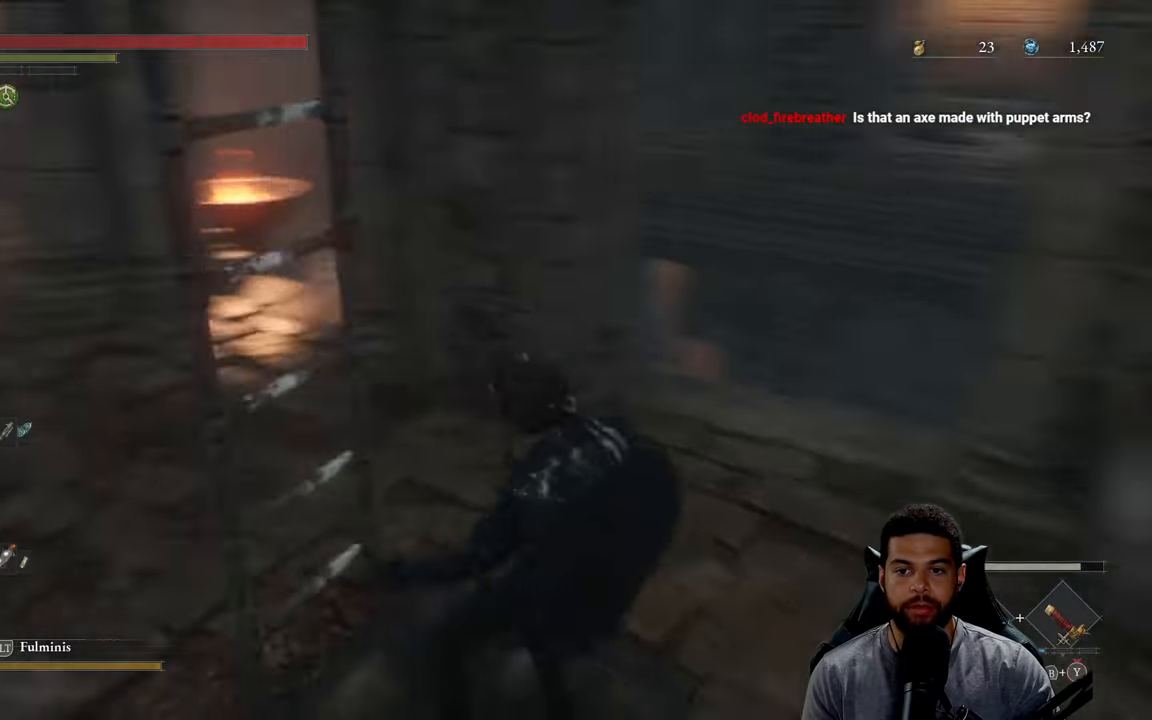
{"buttons": ["B"], "left_stick": "up-right", "right_stick": "center", "events": [[134, "left_stick", "up-right"], [184, "right_stick", "center"], [267, "right_stick", "right"], [417, "right_stick", "center"]]}
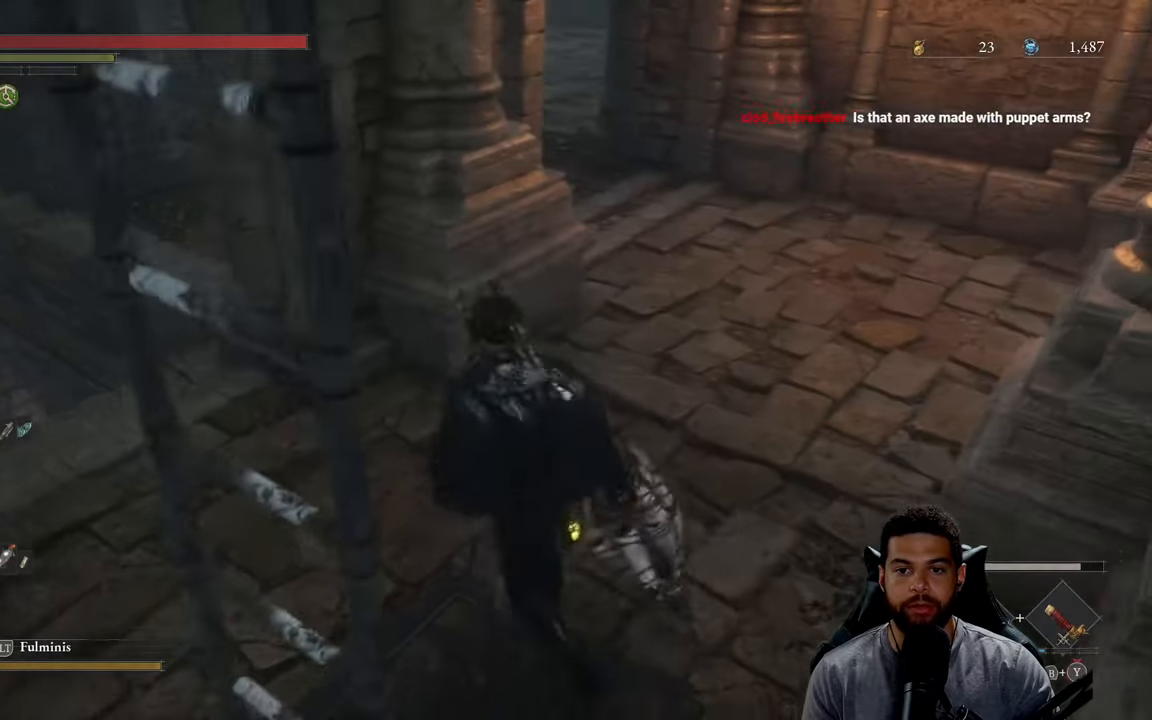
{"buttons": ["B"], "left_stick": "up-right", "right_stick": "center", "events": [[184, "right_stick", "up"], [400, "right_stick", "center"]]}
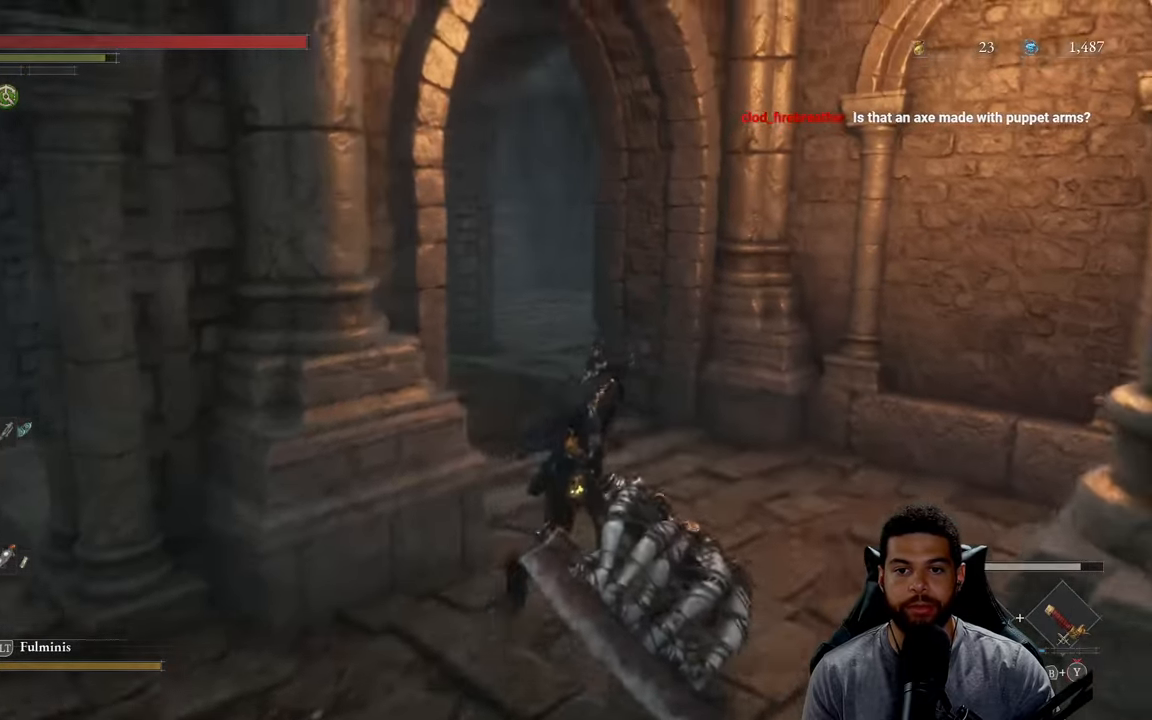
{"buttons": [], "left_stick": "up", "right_stick": "center", "events": [[84, "left_stick", "up"], [100, "B", "up"], [167, "right_stick", "down-left"], [234, "right_stick", "left"], [434, "right_stick", "center"]]}
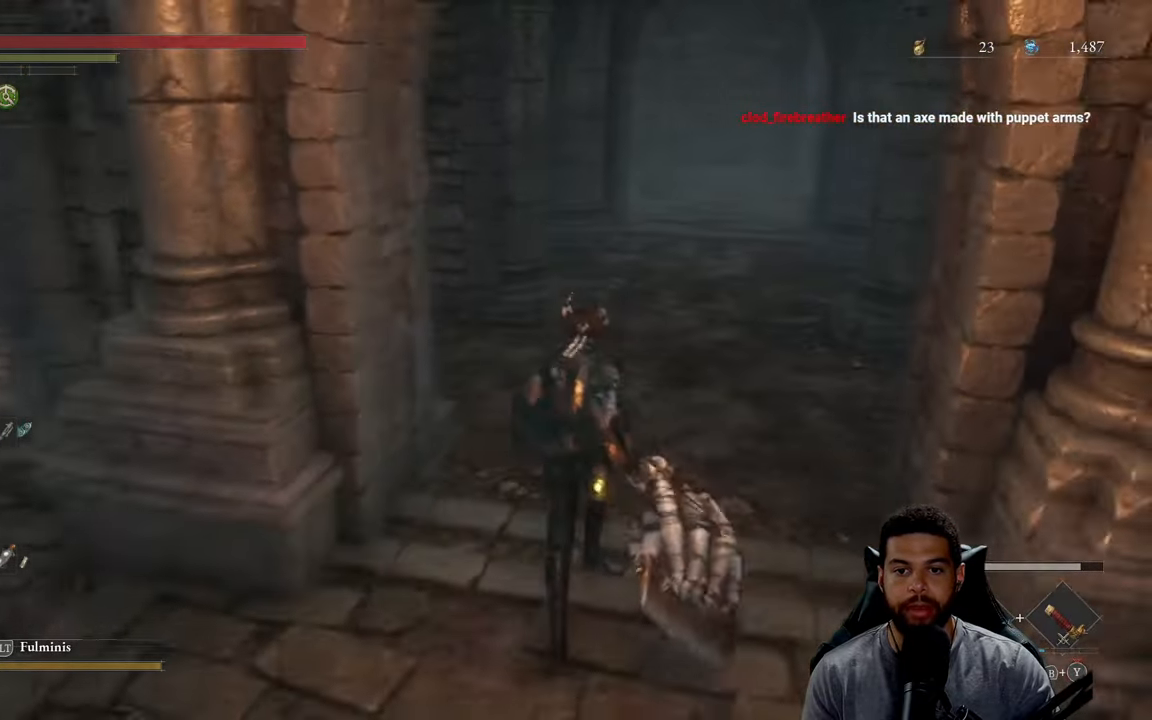
{"buttons": ["B"], "left_stick": "up", "right_stick": "right", "events": [[117, "B", "down"], [317, "left_stick", "up-right"], [400, "right_stick", "right"], [484, "left_stick", "up"]]}
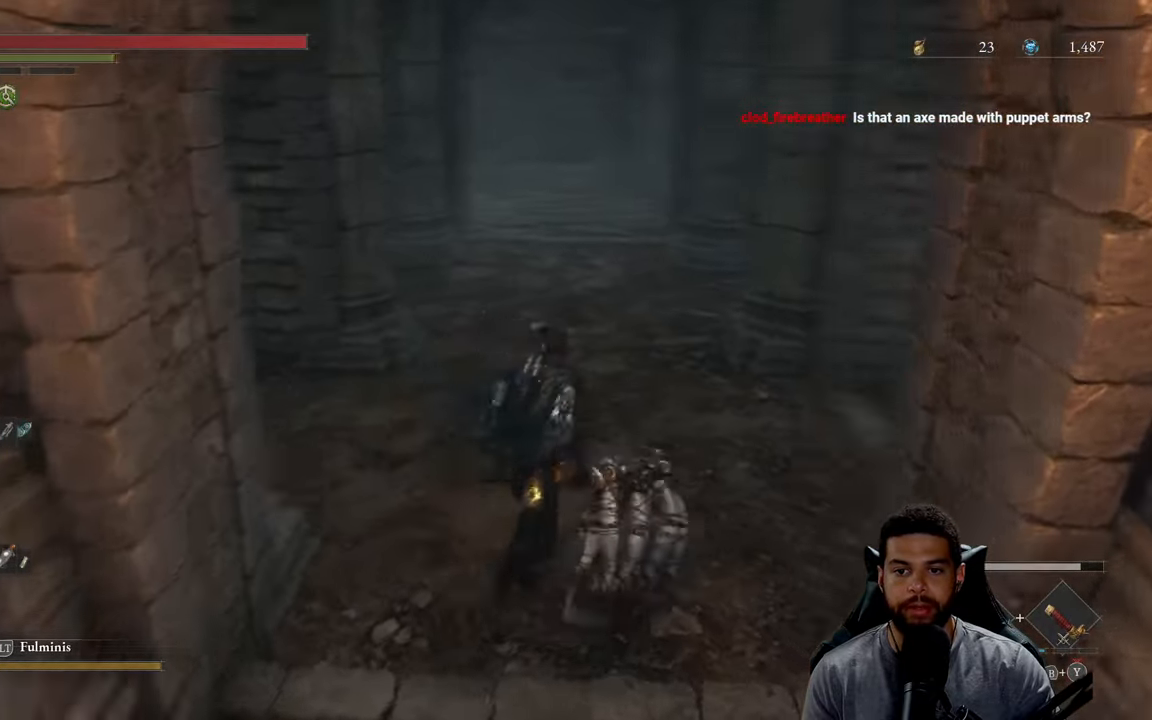
{"buttons": [], "left_stick": "up-left", "right_stick": "center", "events": [[84, "left_stick", "up-left"], [250, "right_stick", "center"], [383, "B", "up"]]}
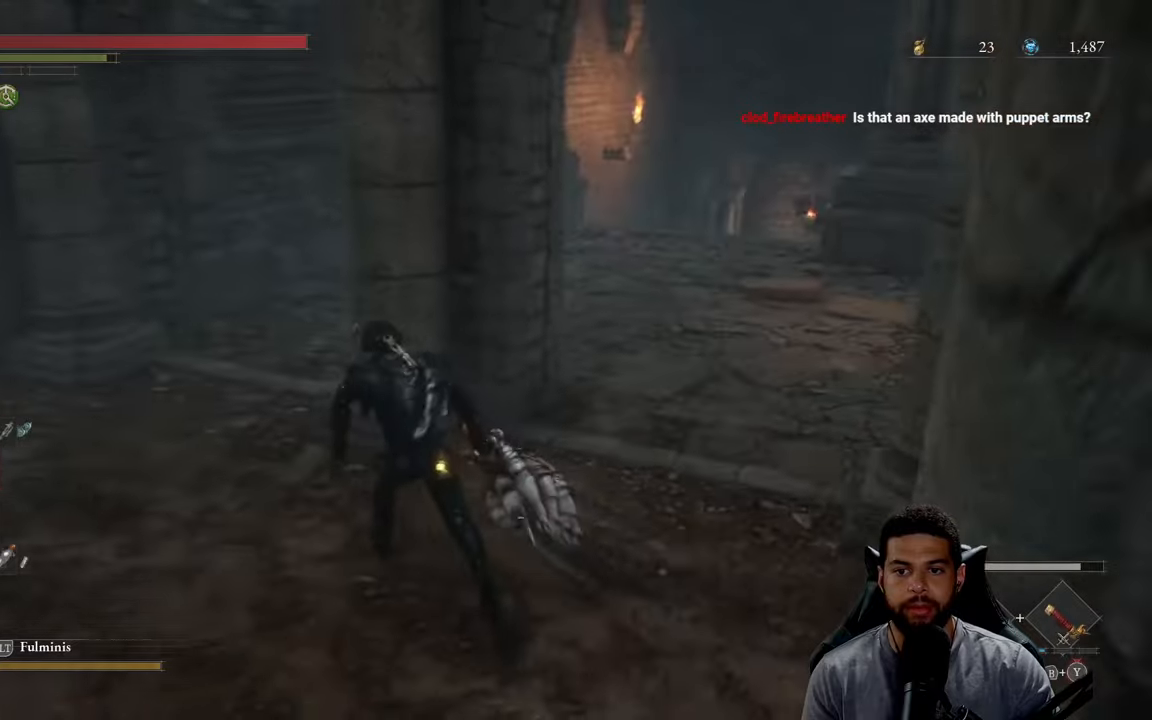
{"buttons": [], "left_stick": "up-left", "right_stick": "right", "events": [[133, "right_stick", "right"], [283, "right_stick", "center"], [466, "right_stick", "right"]]}
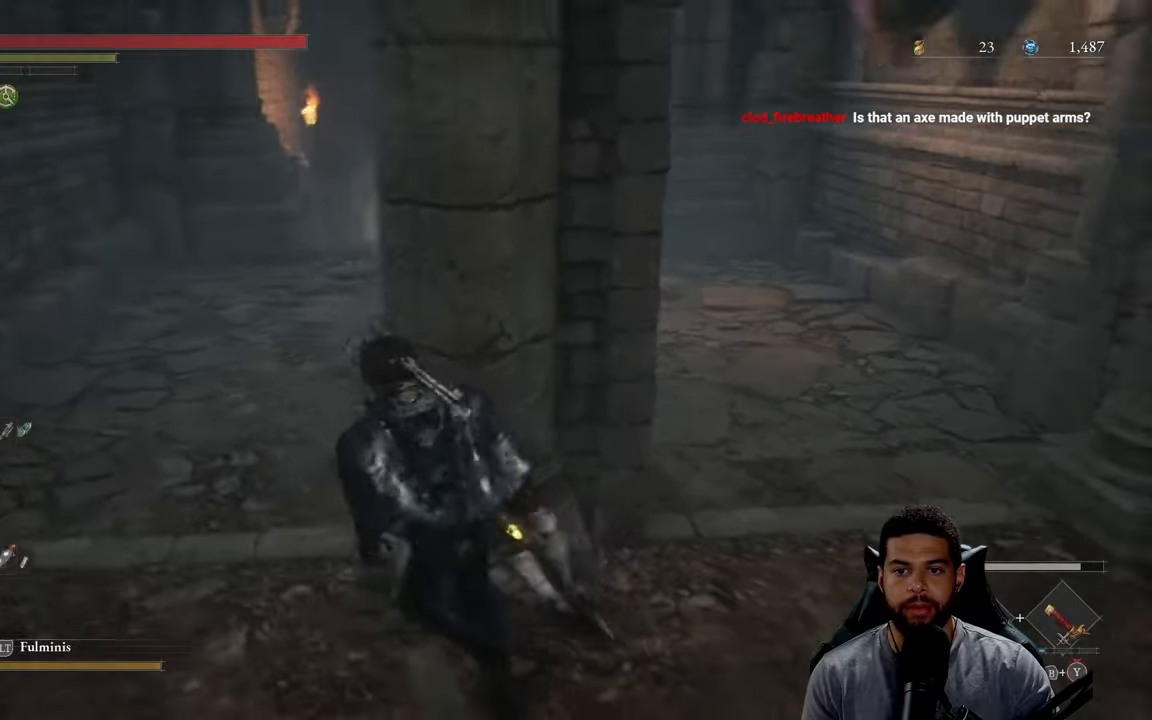
{"buttons": ["B"], "left_stick": "up", "right_stick": "down", "events": [[16, "right_stick", "center"], [133, "B", "down"], [383, "right_stick", "down"], [416, "left_stick", "up"]]}
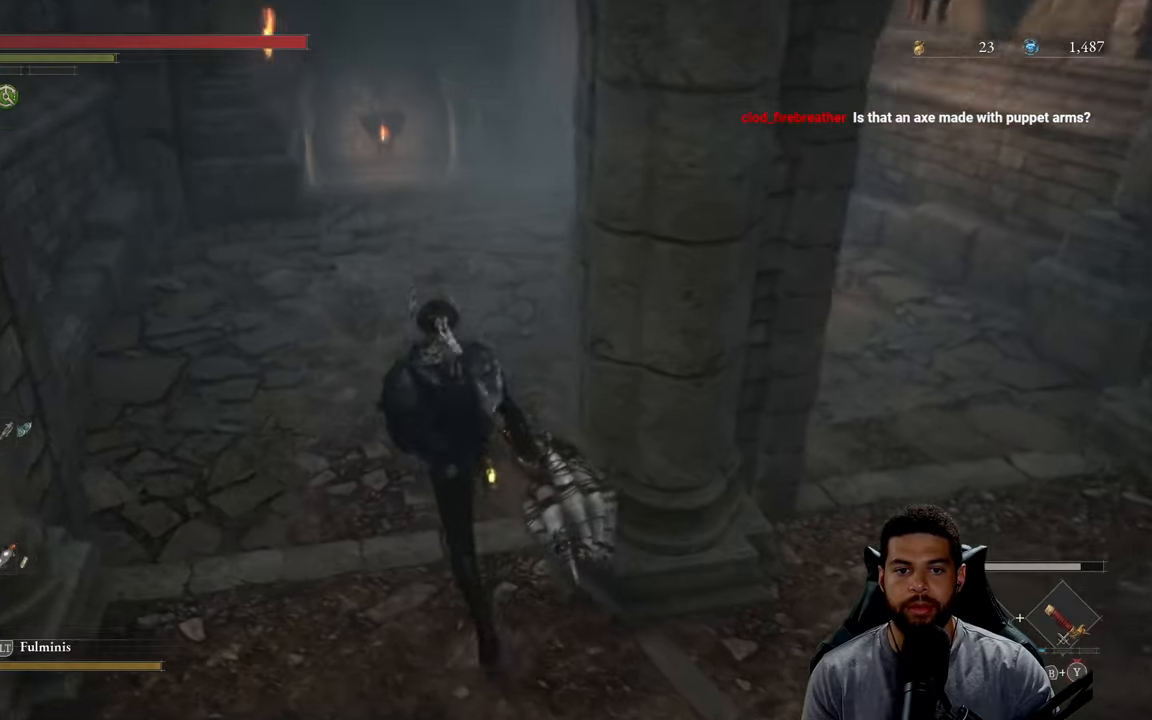
{"buttons": ["B"], "left_stick": "up", "right_stick": "center", "events": [[16, "right_stick", "center"]]}
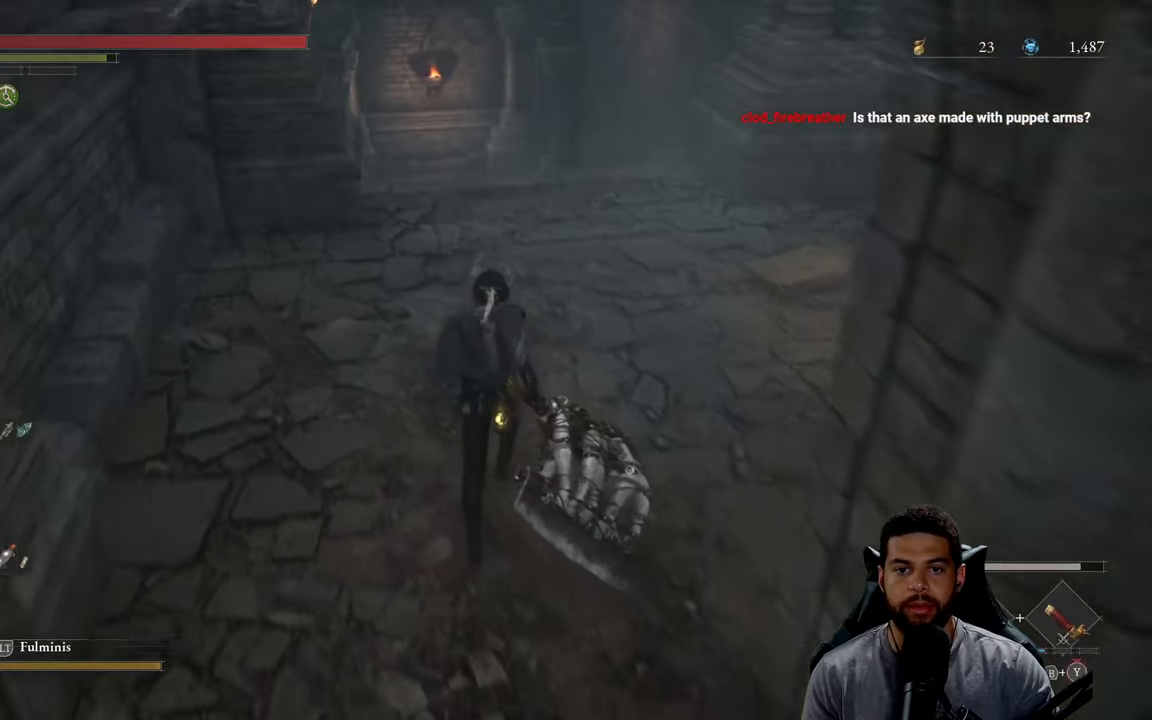
{"buttons": ["B"], "left_stick": "up", "right_stick": "down", "events": [[500, "right_stick", "down"]]}
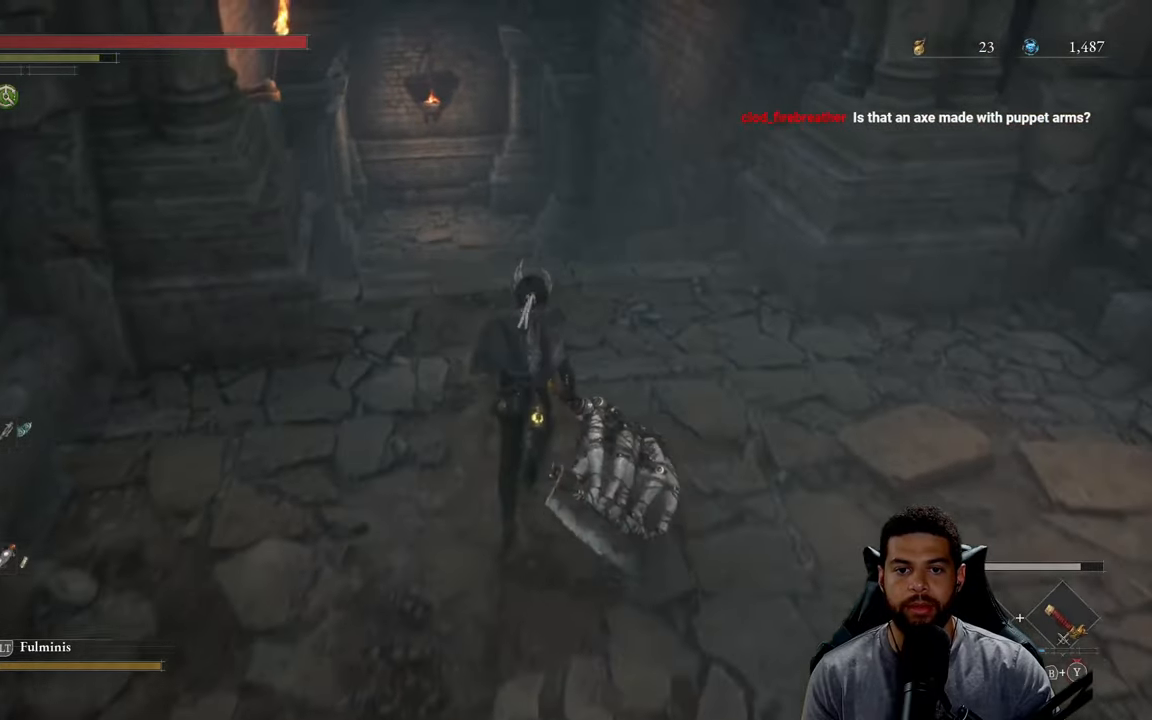
{"buttons": ["B"], "left_stick": "up", "right_stick": "center", "events": [[116, "right_stick", "center"]]}
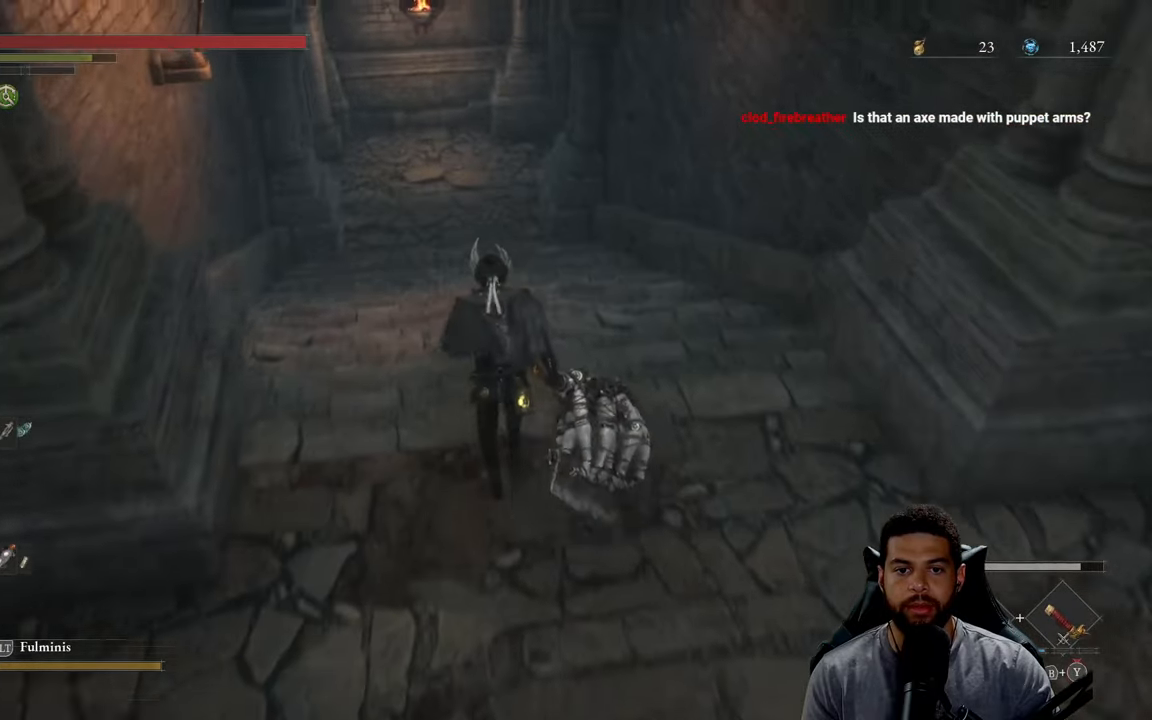
{"buttons": ["B"], "left_stick": "up", "right_stick": "center", "events": [[100, "right_stick", "up"], [266, "right_stick", "center"]]}
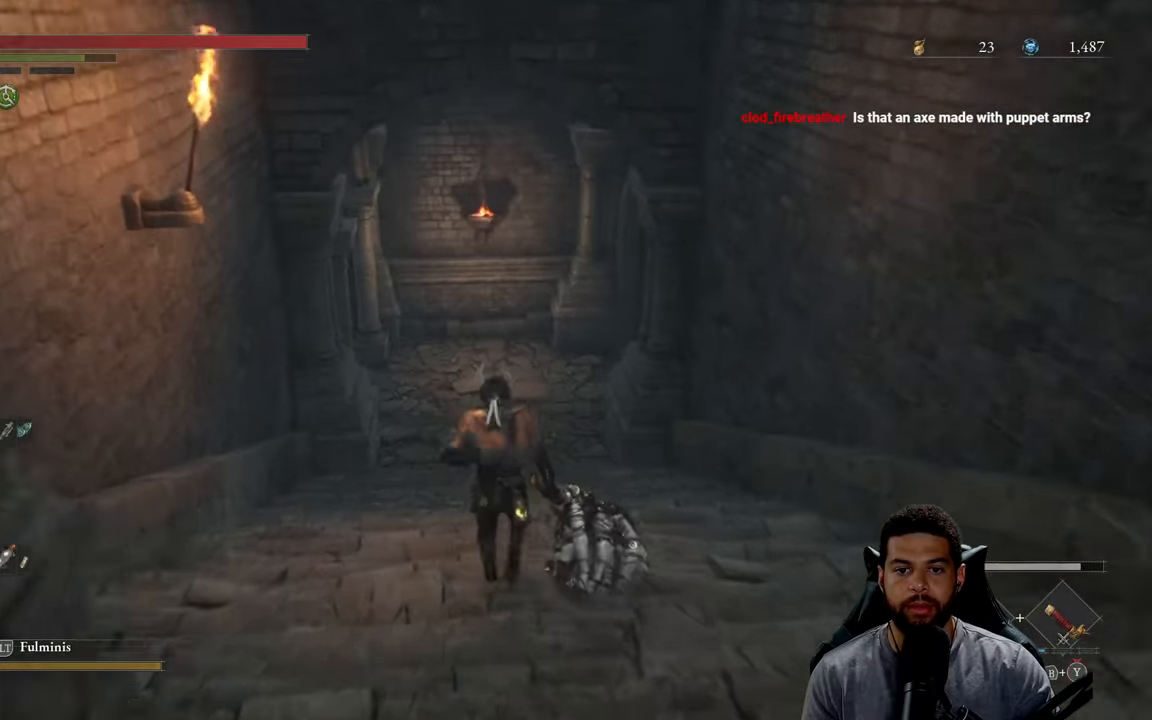
{"buttons": ["B"], "left_stick": "up-right", "right_stick": "left", "events": [[150, "right_stick", "left"], [466, "left_stick", "up-right"]]}
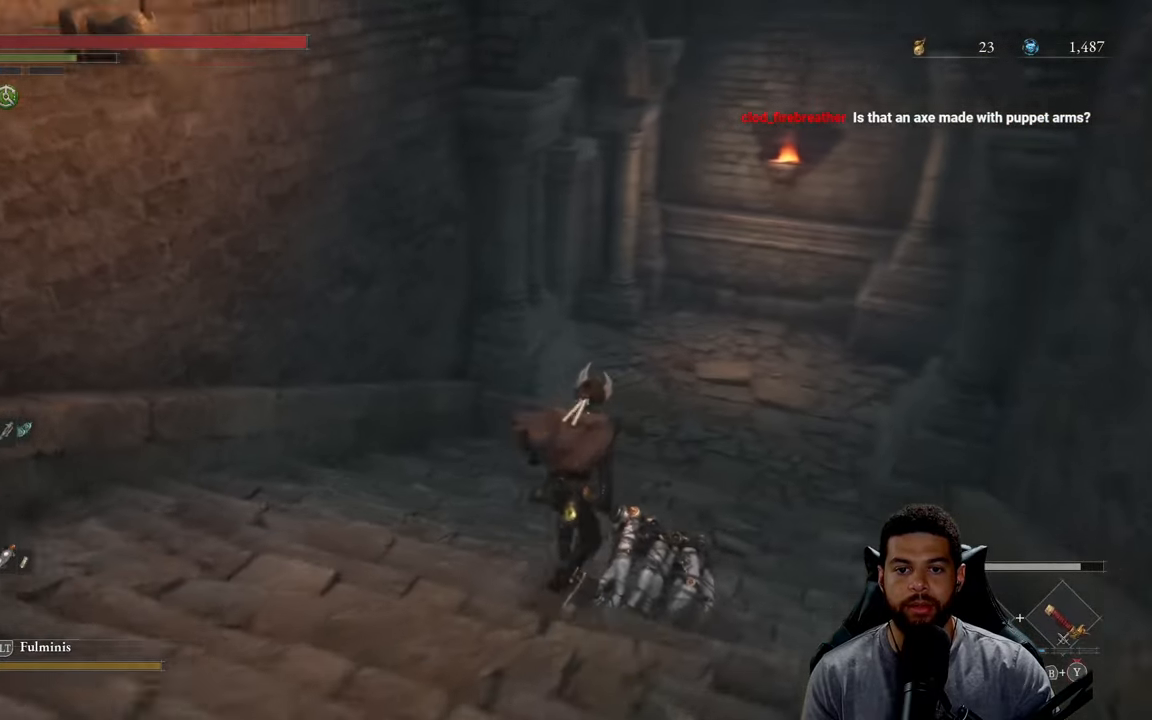
{"buttons": ["B"], "left_stick": "up-right", "right_stick": "left", "events": []}
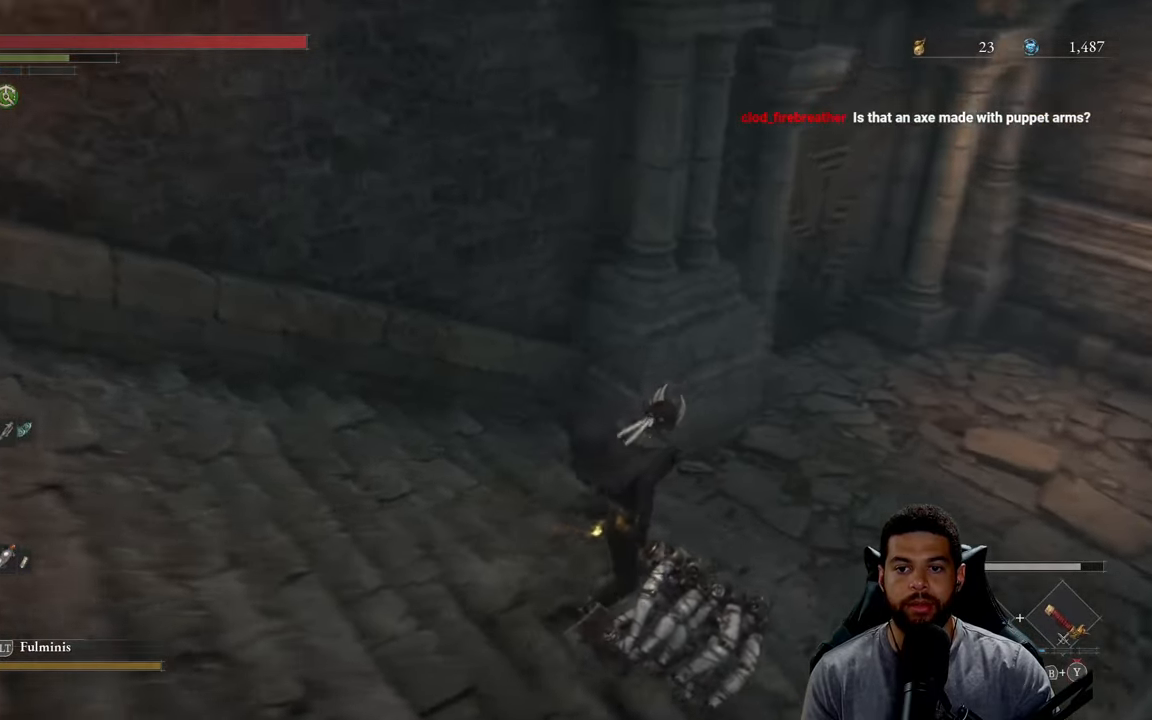
{"buttons": ["B"], "left_stick": "up-right", "right_stick": "center", "events": [[366, "right_stick", "center"]]}
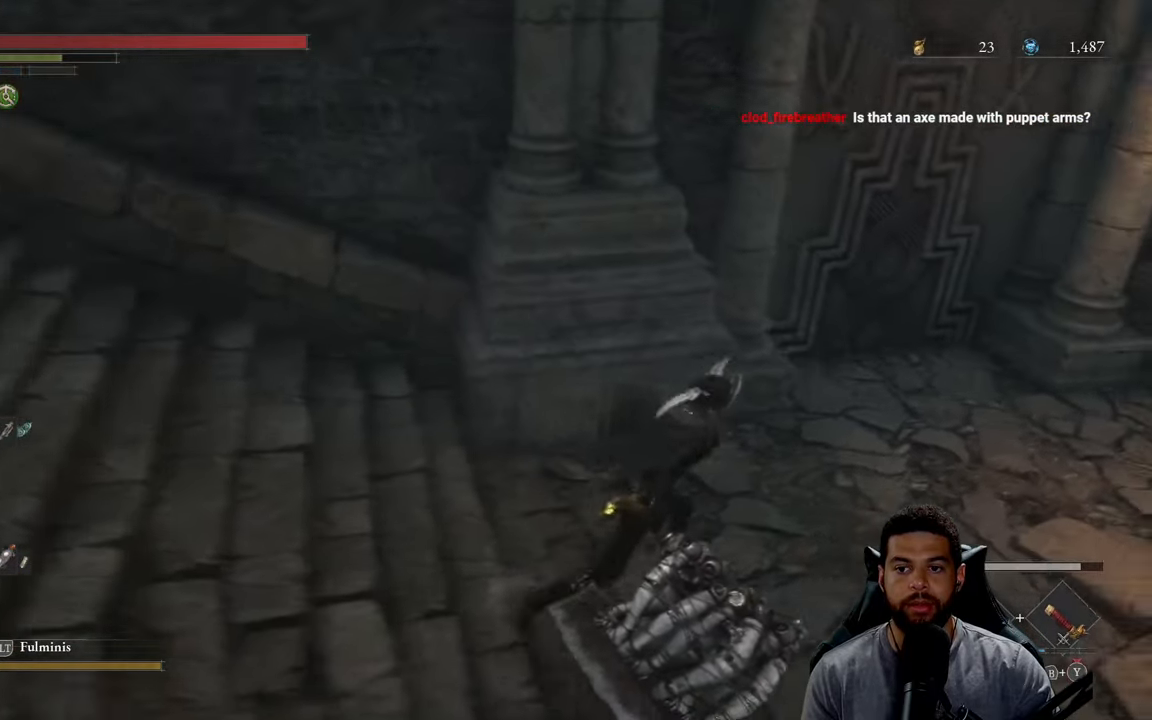
{"buttons": ["B"], "left_stick": "up-right", "right_stick": "right", "events": [[66, "right_stick", "up-right"], [200, "right_stick", "center"], [467, "right_stick", "right"]]}
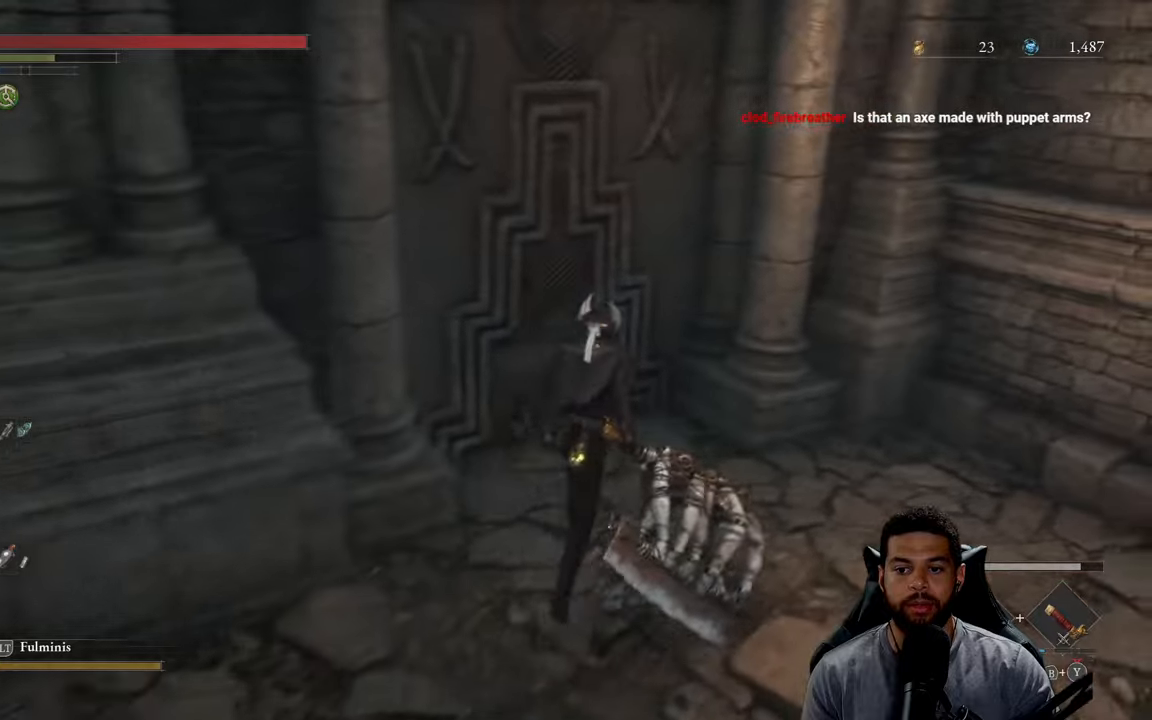
{"buttons": ["B"], "left_stick": "up-right", "right_stick": "center", "events": [[133, "left_stick", "down-right"], [283, "left_stick", "right"], [417, "left_stick", "up-right"], [500, "right_stick", "center"]]}
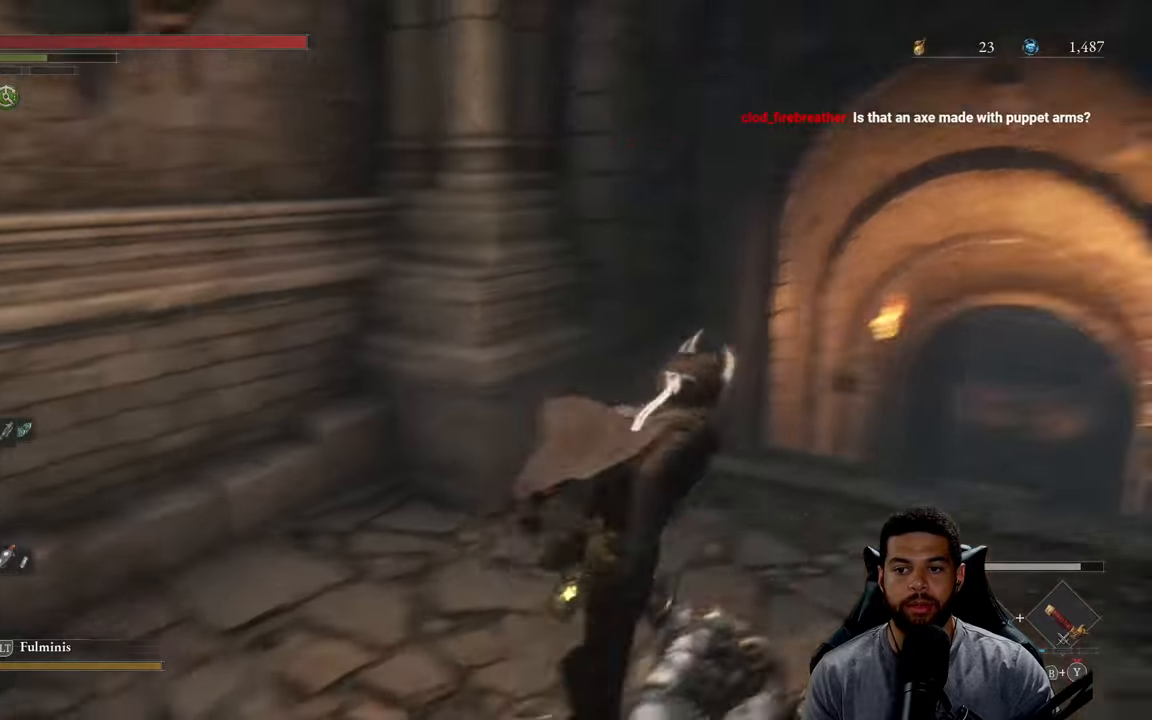
{"buttons": ["B"], "left_stick": "up", "right_stick": "center", "events": [[250, "left_stick", "up"], [283, "right_stick", "right"], [433, "right_stick", "center"]]}
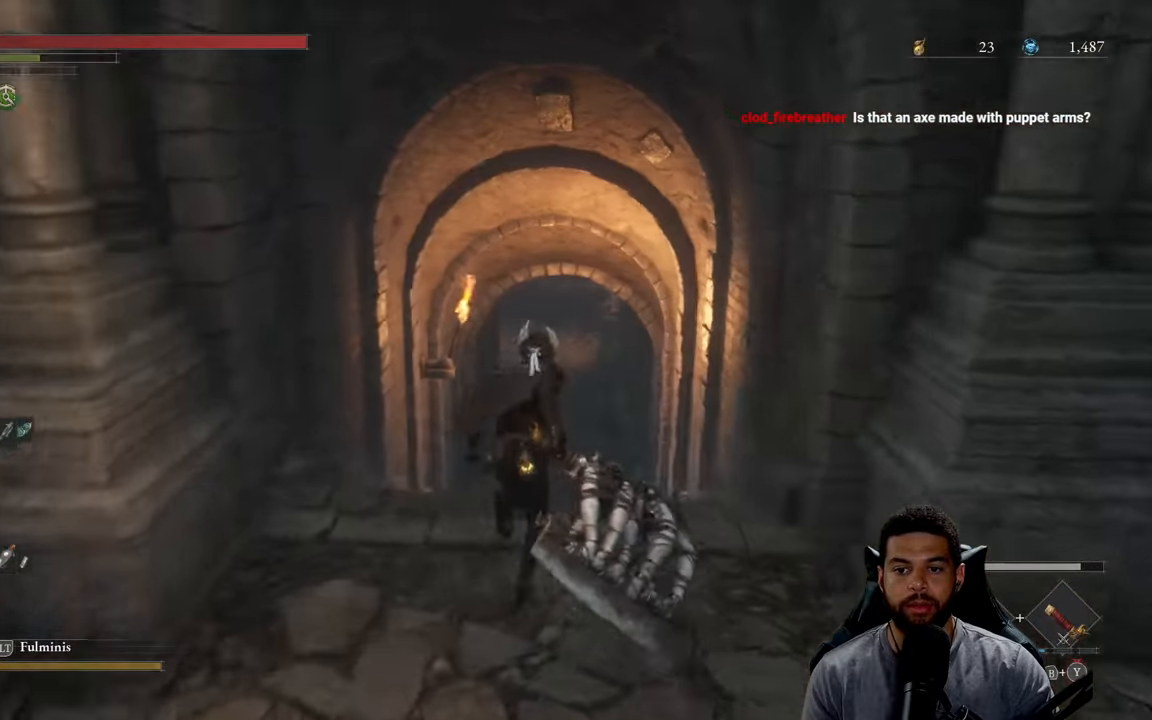
{"buttons": ["B"], "left_stick": "up", "right_stick": "center", "events": []}
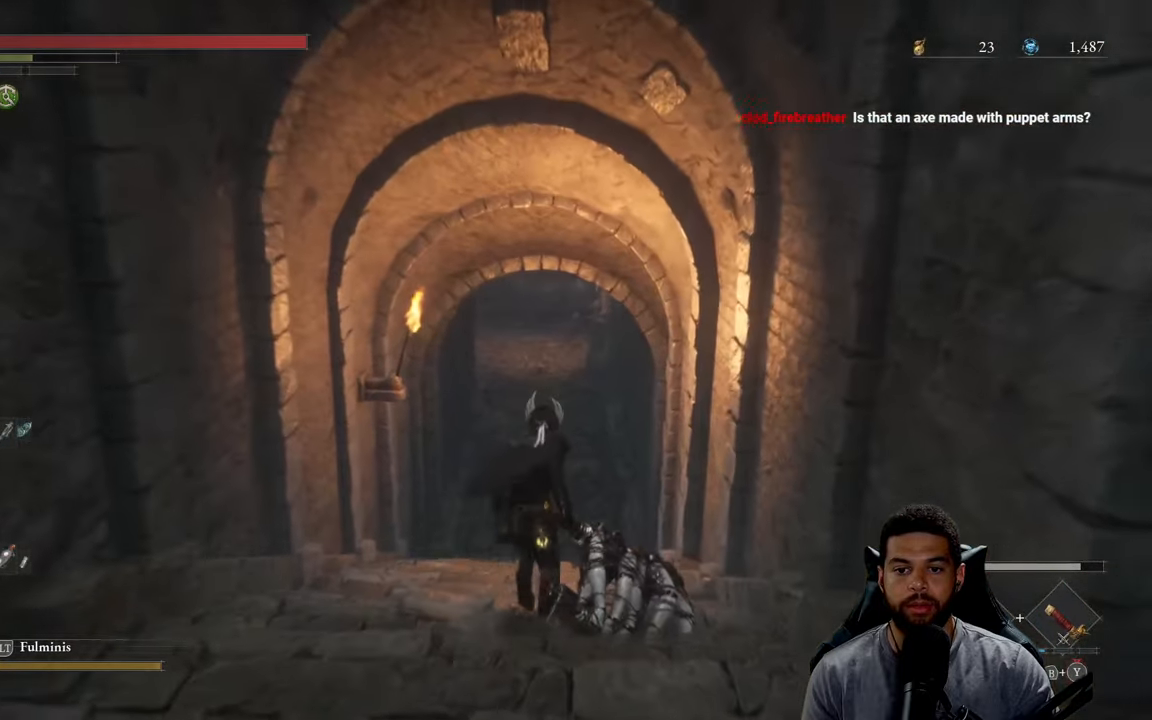
{"buttons": ["B"], "left_stick": "up", "right_stick": "center", "events": [[250, "right_stick", "up"], [400, "right_stick", "center"]]}